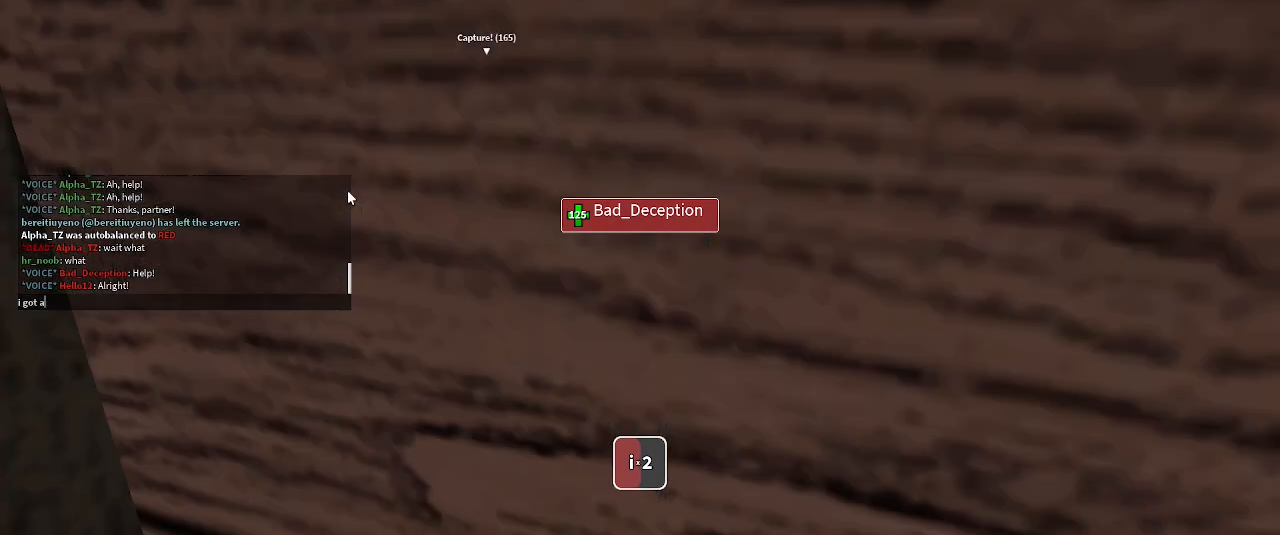
Gameplay with keyboard; each line is a JSON object with the keys held at the frame after it. "events" lists presses ("down") and releases ("up") of ".", "/", "0", "1", "2", "3", "4", "5", "6", "7", "8", "9", "a", "alt_l", "alt_r", "b", "backslash", "backspace", "c", "caps_lock", "comma", "ctrl_l", "ctrl_r", "d", "e", "equals", "f", "g", "h", "i", "j", "k", "l", "lbracket", "m", "minus", "n", "o", "p", "q", "quote", "r", "rbracket", "return", "s", "semicolon", "shift_l", "shift_r", "space", "super", "t", "tab", "tilde", "u", "v", "w", "x", "y" and "z" between this image and that frame as [ms after this image, input, new state], when the widget could be followed in between. No other keys are recorded. Mouse input is not recorded.
{"keys": ["l"], "events": [[67, "l", "down"]]}
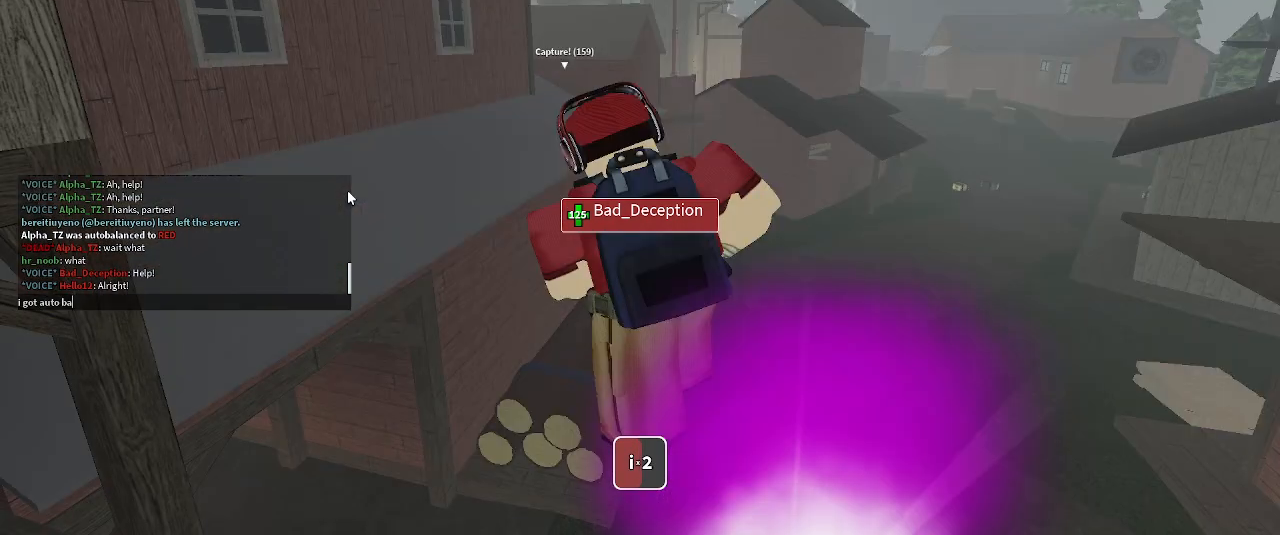
{"keys": ["l"], "events": []}
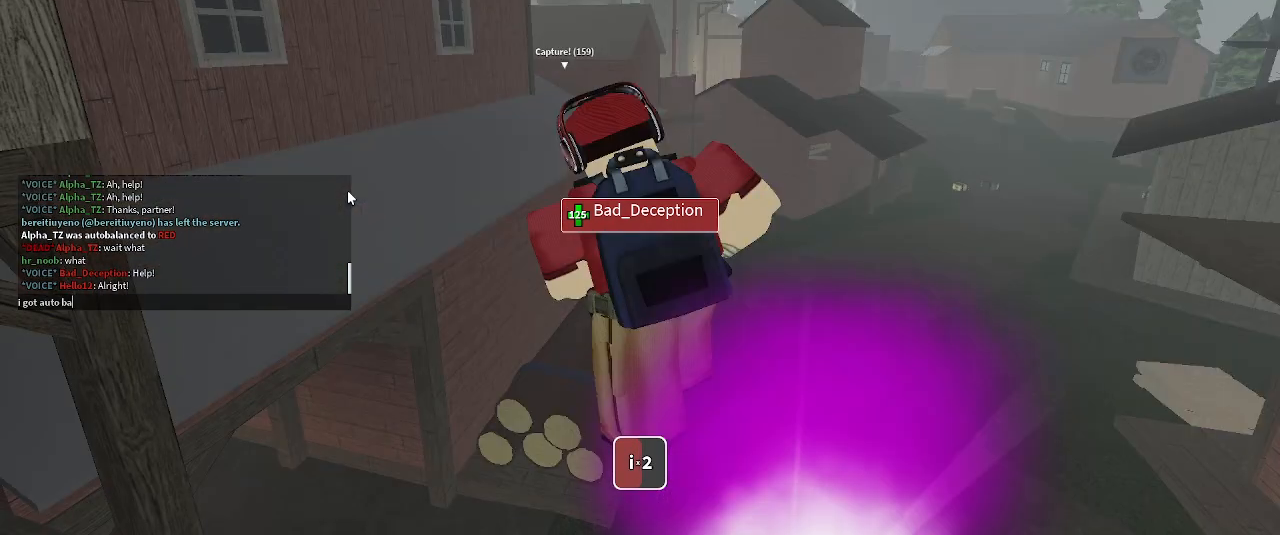
{"keys": ["l"], "events": []}
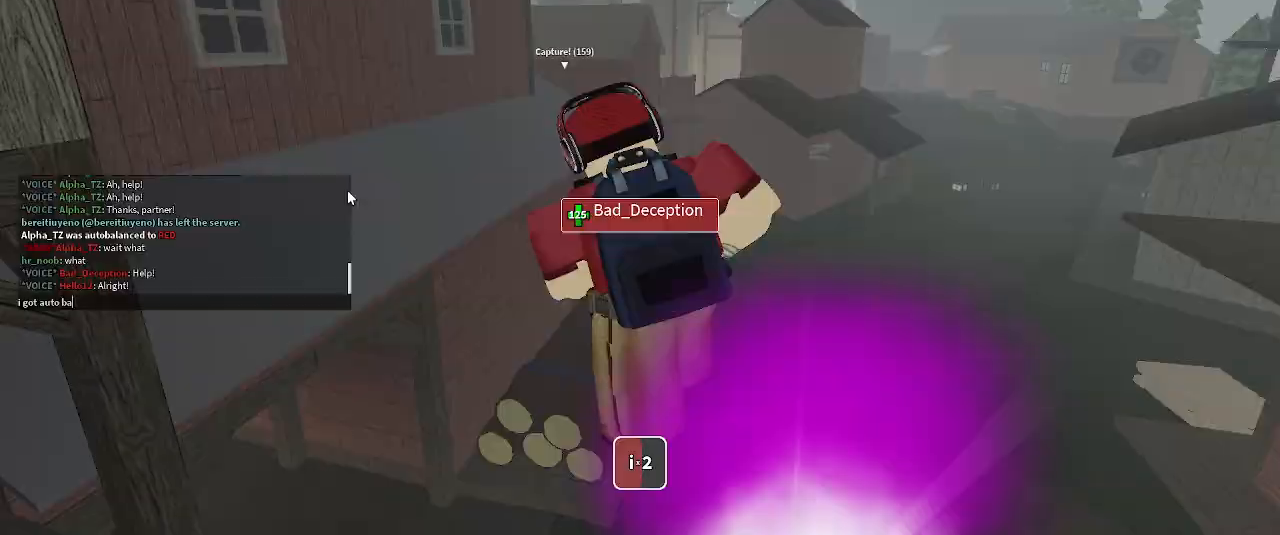
{"keys": [], "events": [[167, "l", "up"]]}
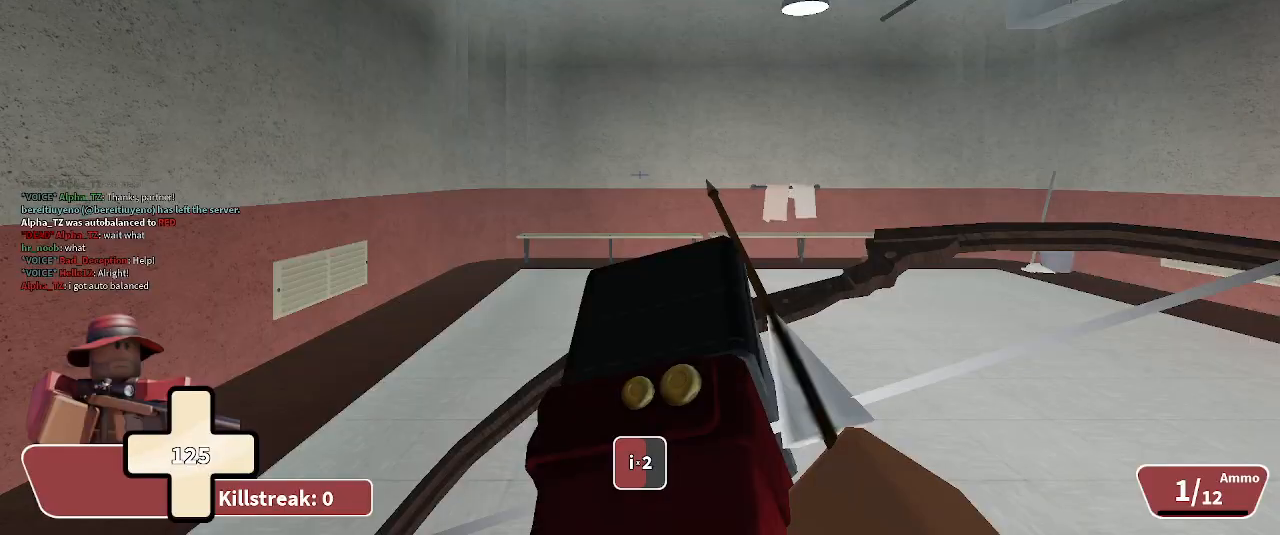
{"keys": [], "events": []}
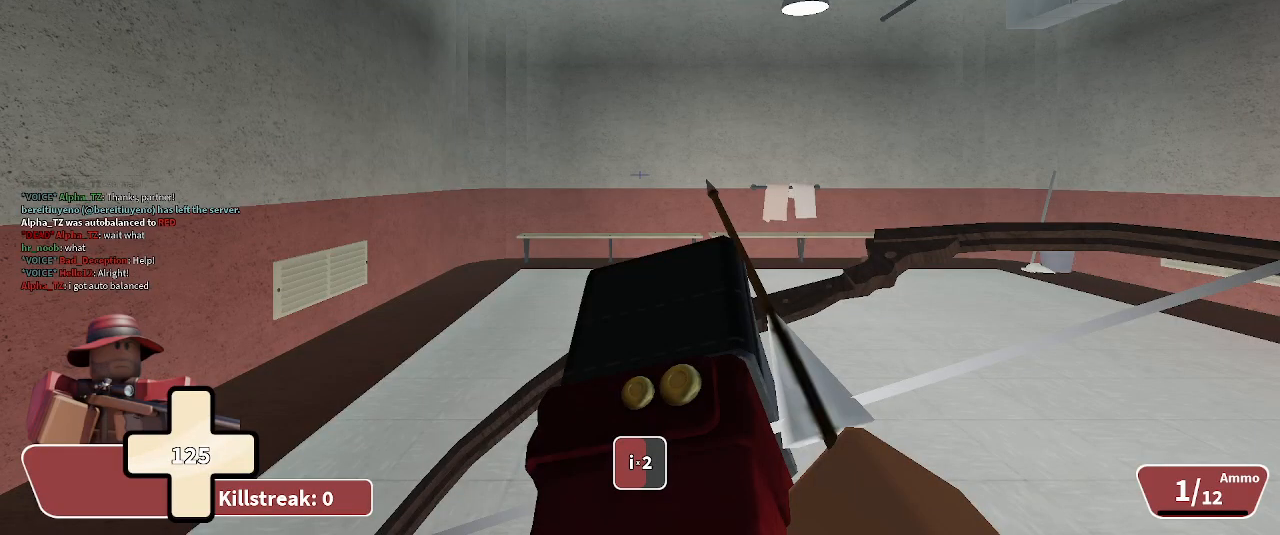
{"keys": [], "events": []}
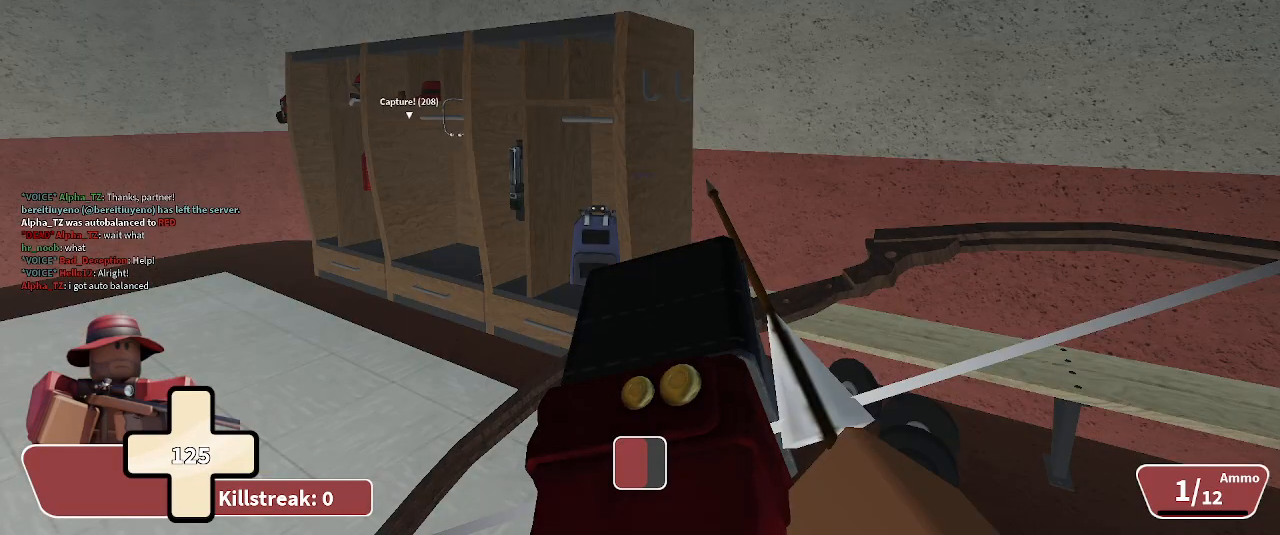
{"keys": [], "events": []}
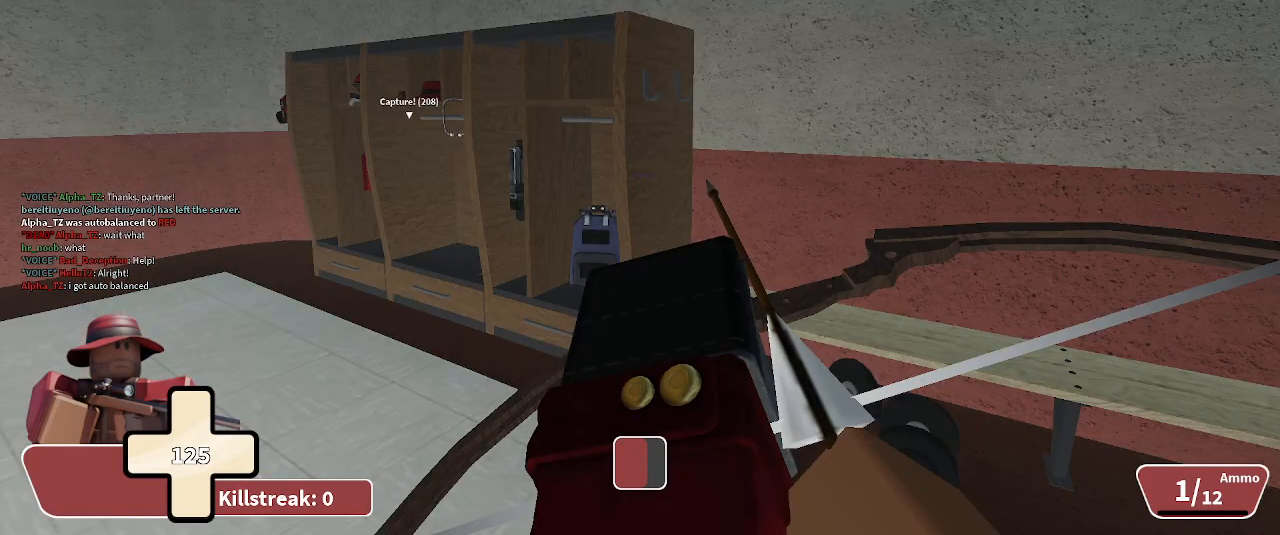
{"keys": [], "events": []}
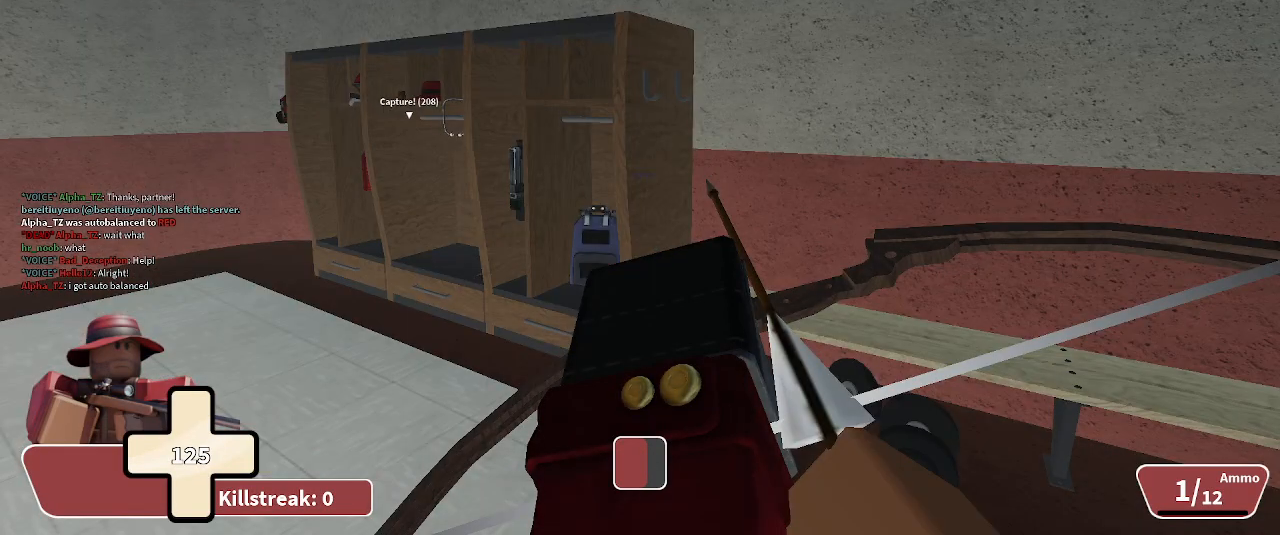
{"keys": [], "events": []}
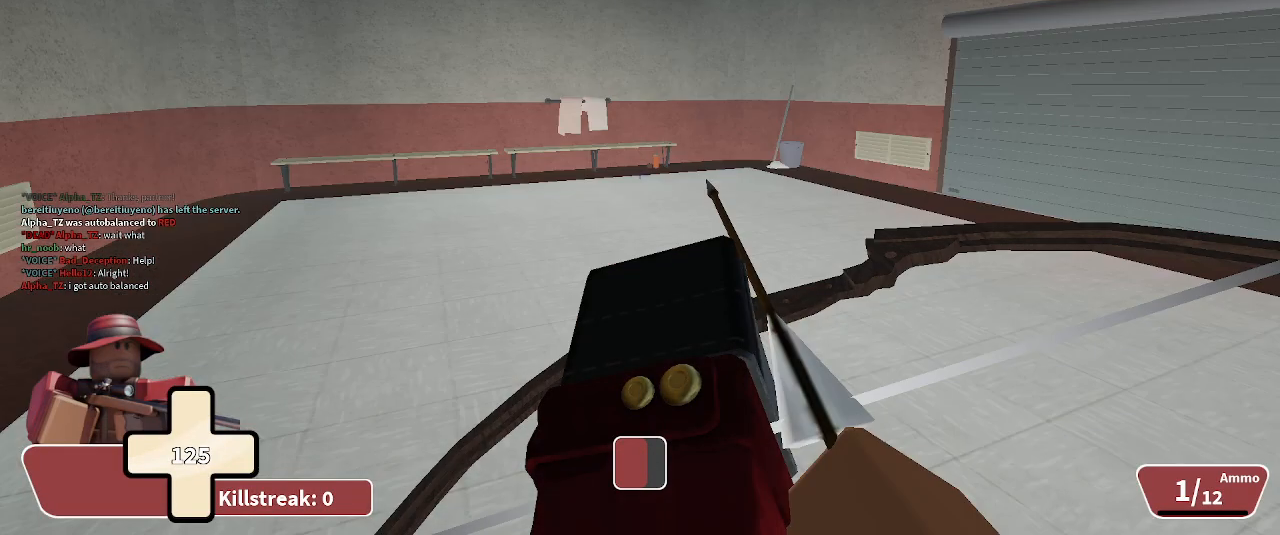
{"keys": [], "events": []}
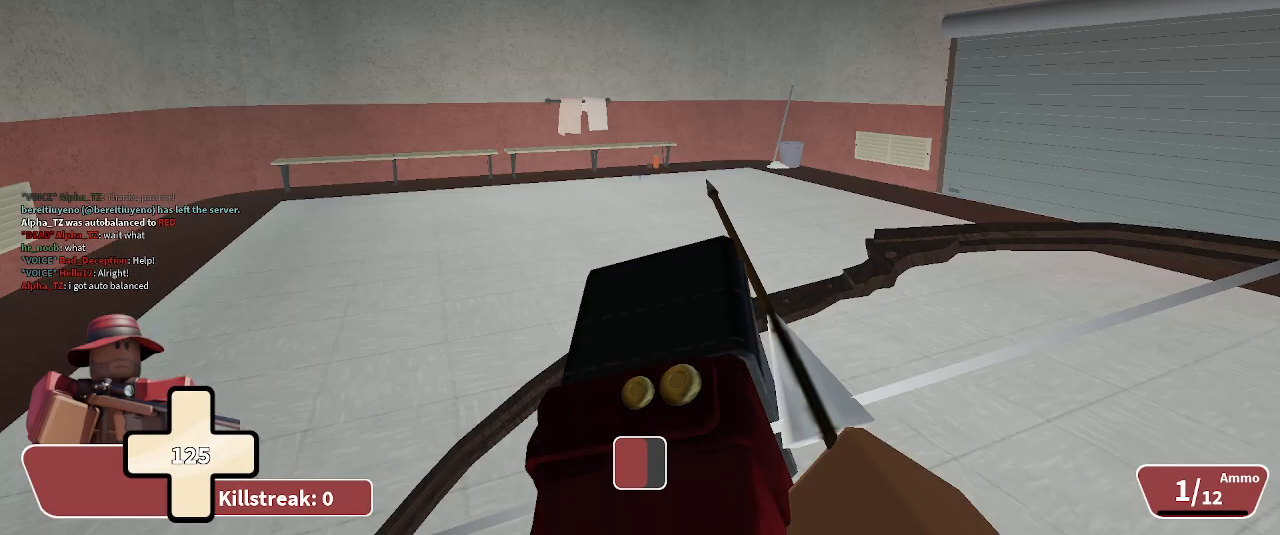
{"keys": [], "events": []}
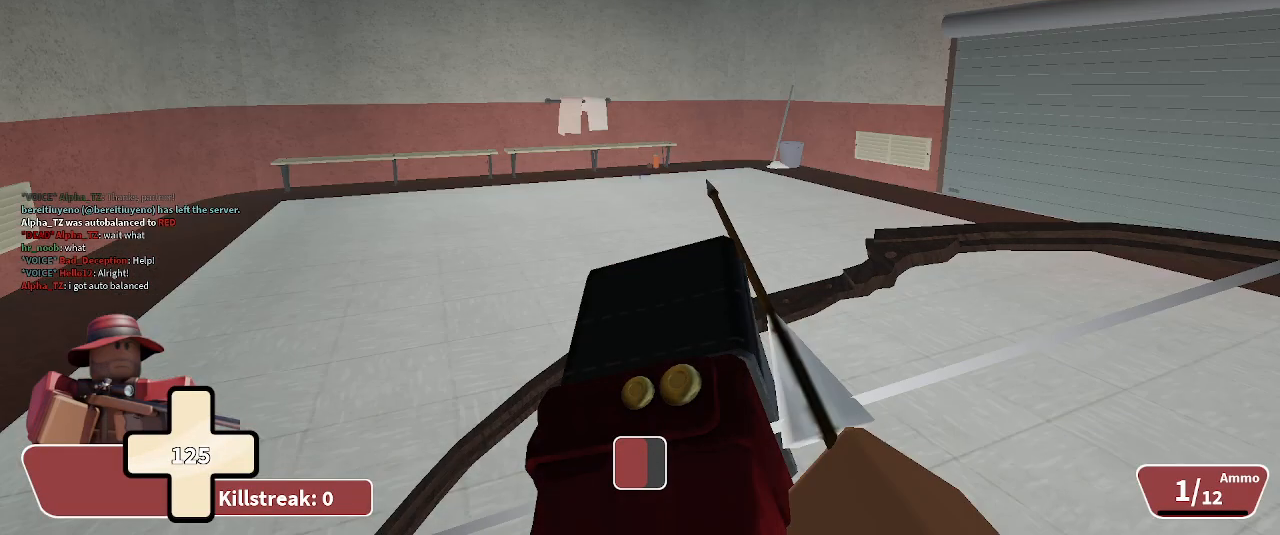
{"keys": [], "events": []}
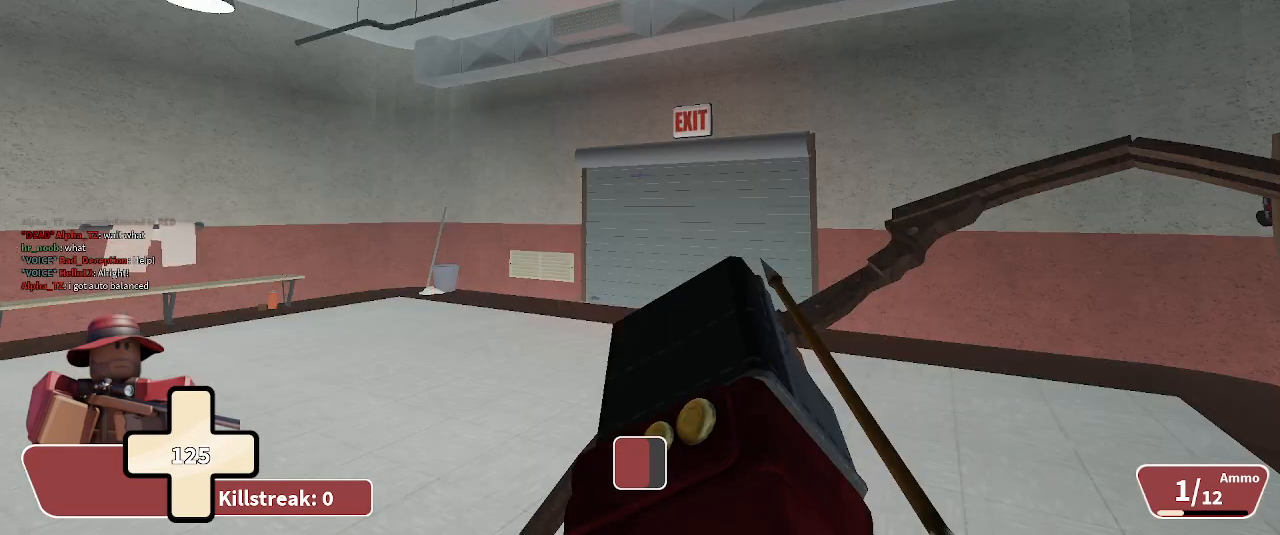
{"keys": [], "events": []}
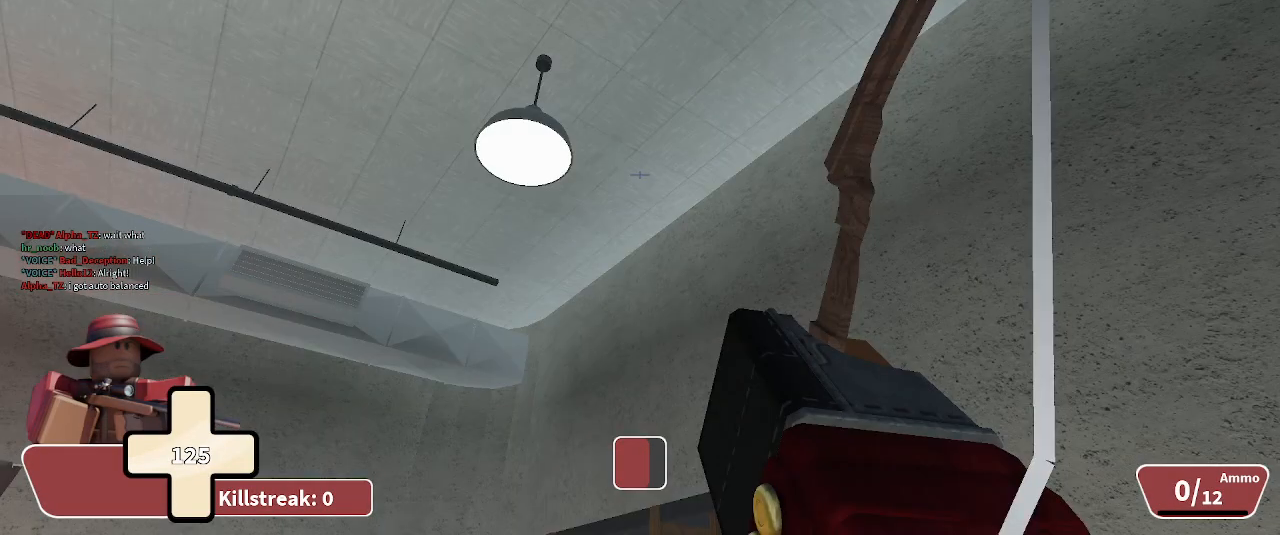
{"keys": ["w"], "events": [[100, "w", "down"]]}
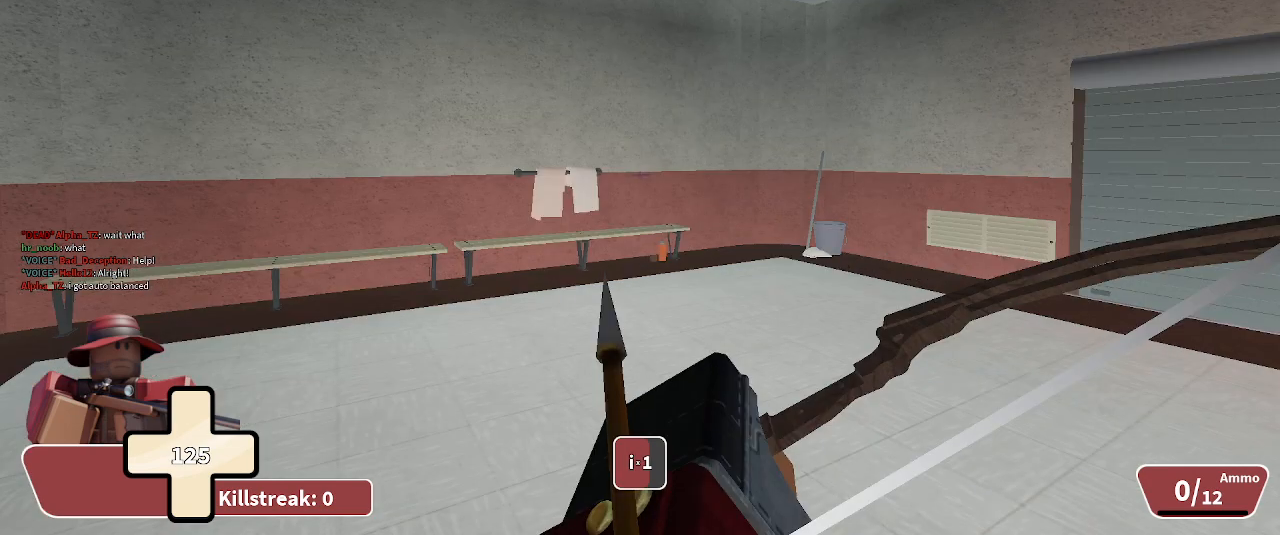
{"keys": ["w"], "events": []}
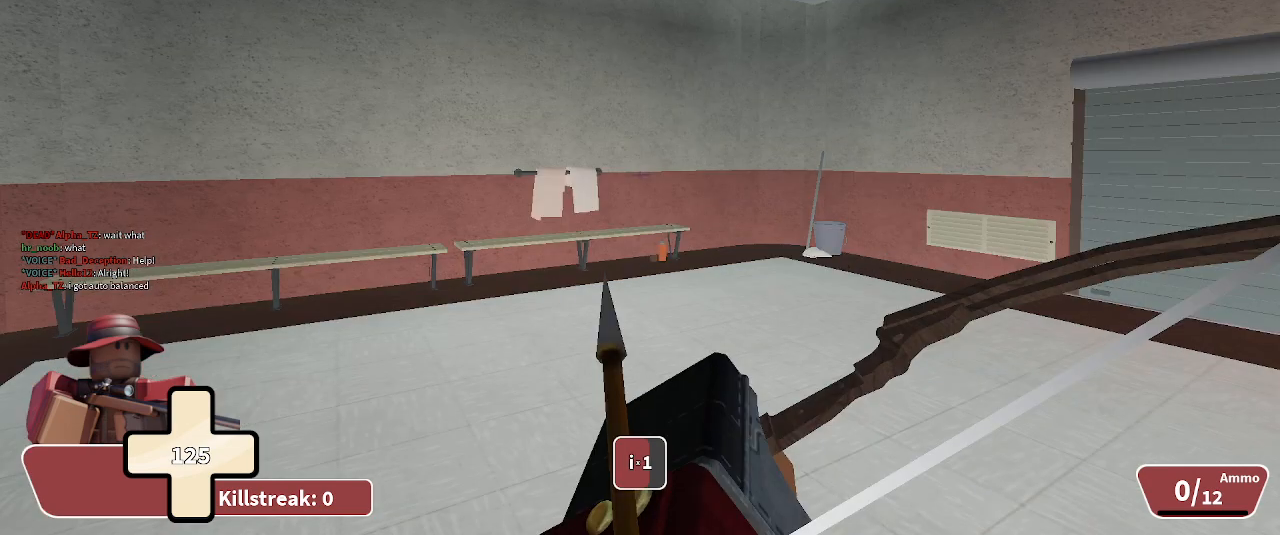
{"keys": ["w"], "events": []}
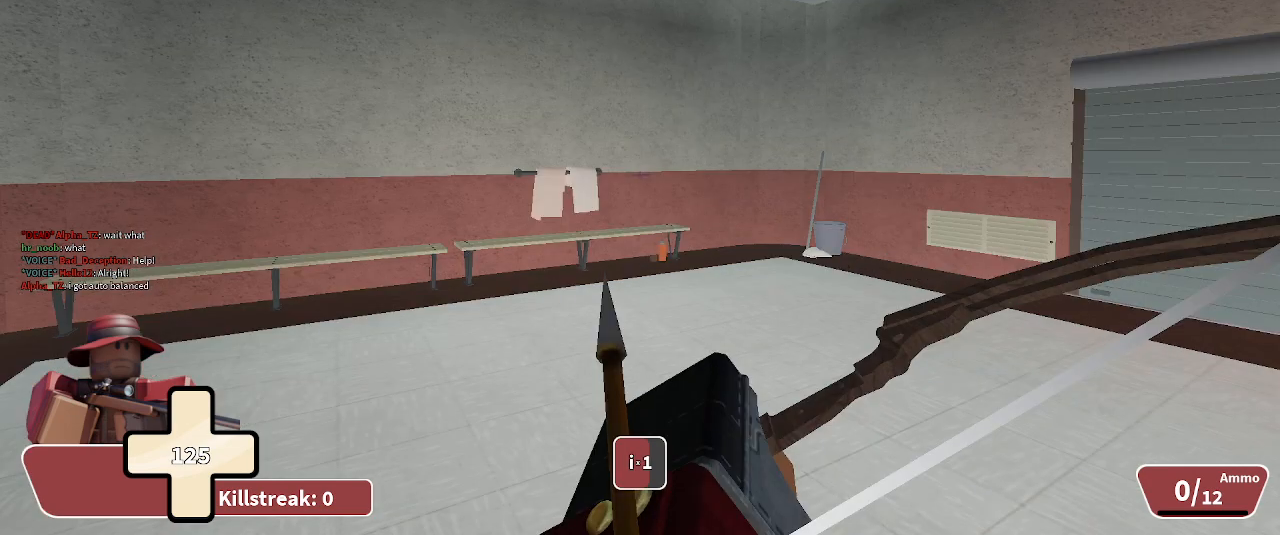
{"keys": [], "events": [[200, "w", "up"]]}